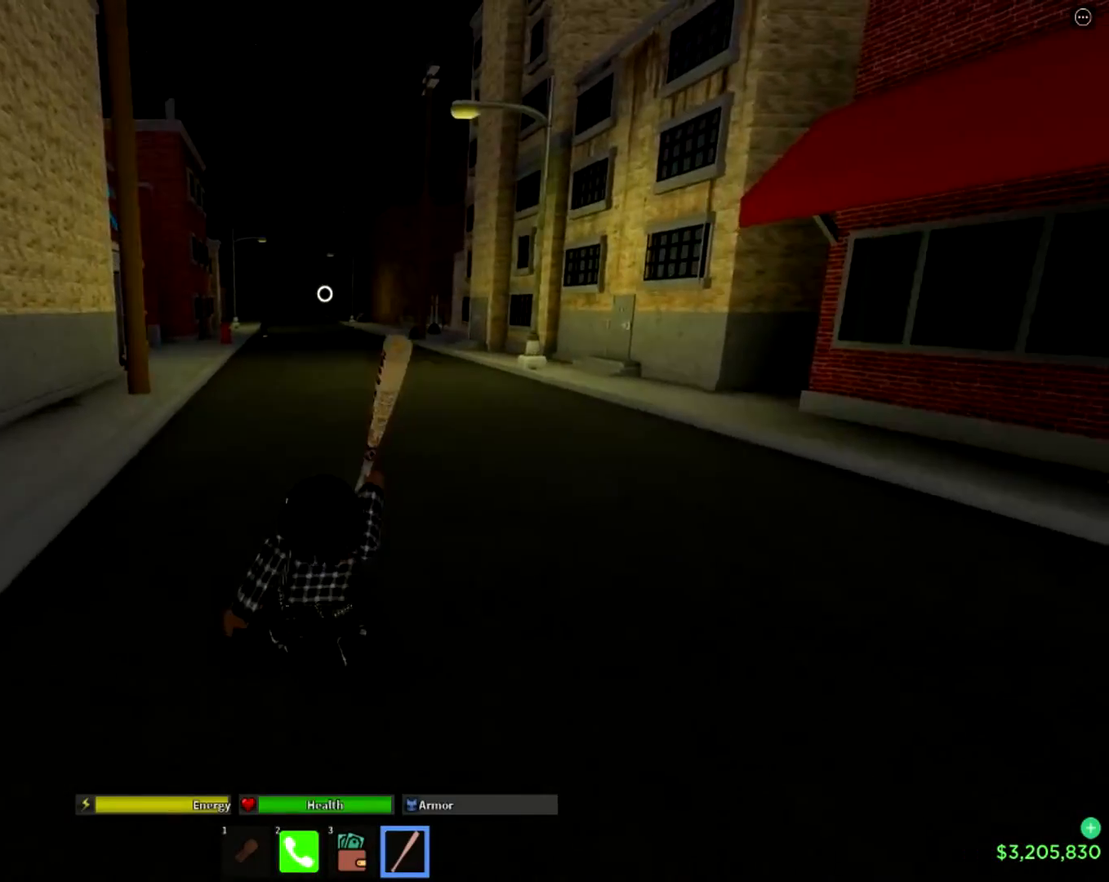
Gameplay with a controller (PlayStation layout); each line is a JSON object with the inputs held at the frame after it. "events" lists button and stick changes between this image and that frame as [ms after this image, input, new state], when the widget could be followed in between.
{"buttons": [], "left_stick": "up", "right_stick": "center", "events": [[334, "right_stick", "left"], [434, "right_stick", "center"]]}
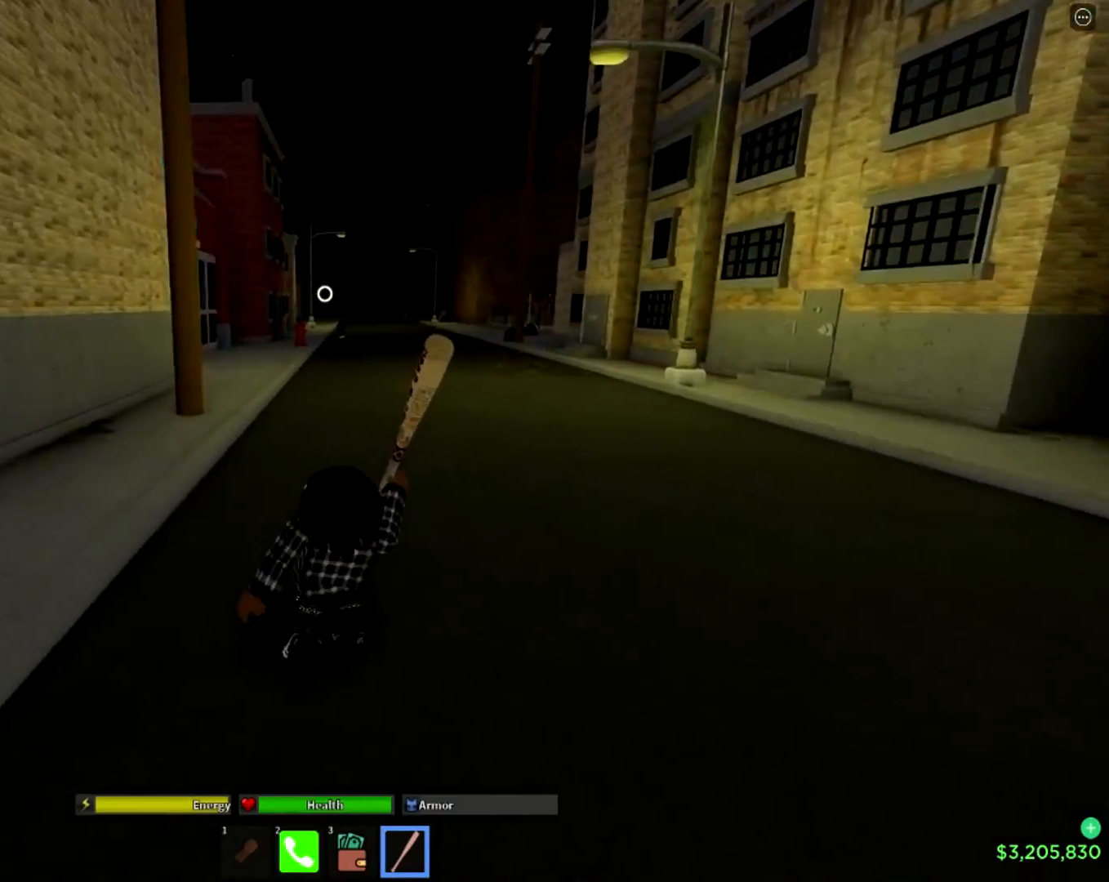
{"buttons": [], "left_stick": "up", "right_stick": "center", "events": []}
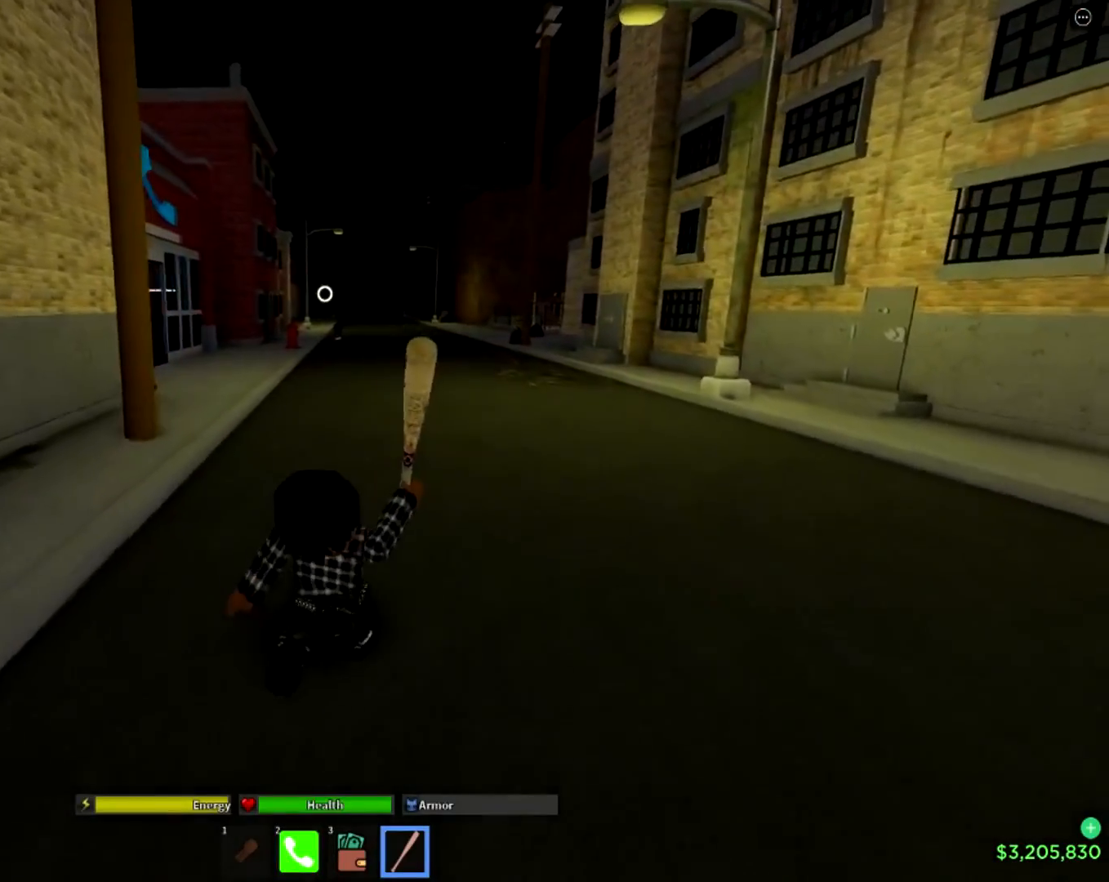
{"buttons": [], "left_stick": "up", "right_stick": "up", "events": [[467, "right_stick", "up"]]}
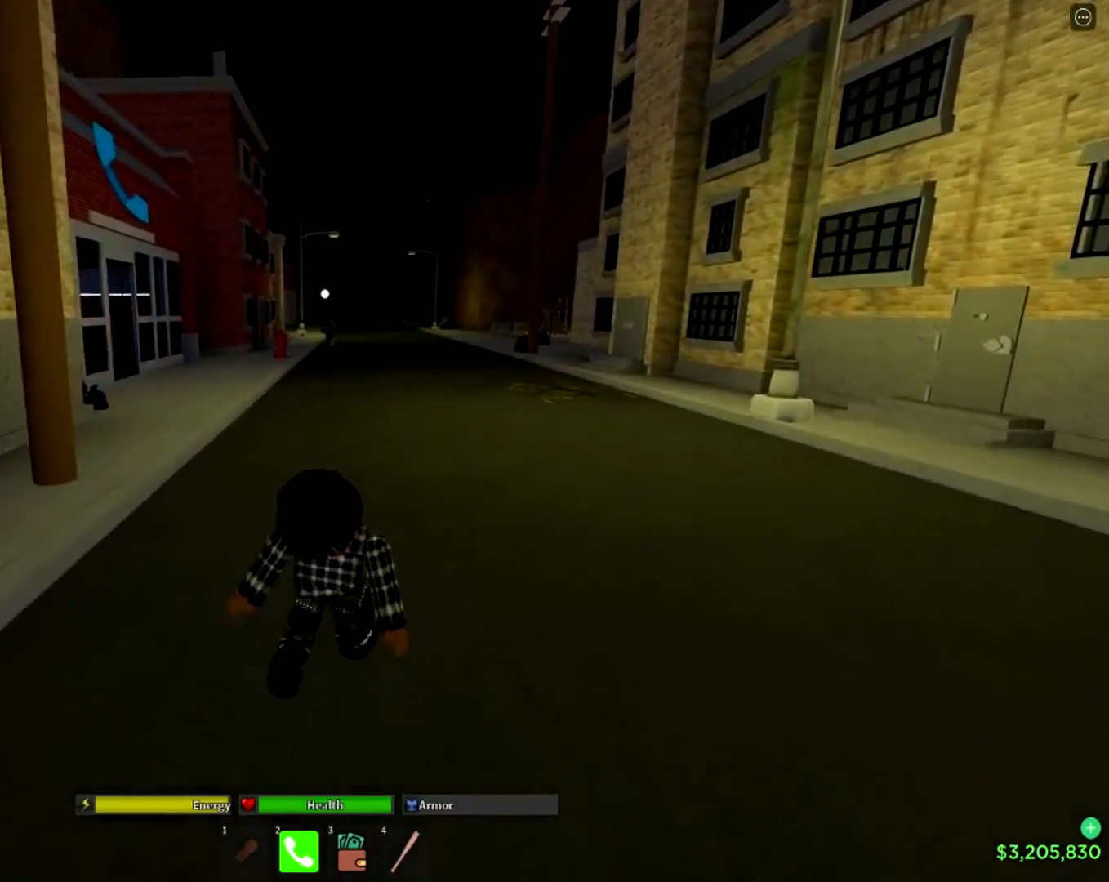
{"buttons": [], "left_stick": "up", "right_stick": "center", "events": [[100, "right_stick", "center"]]}
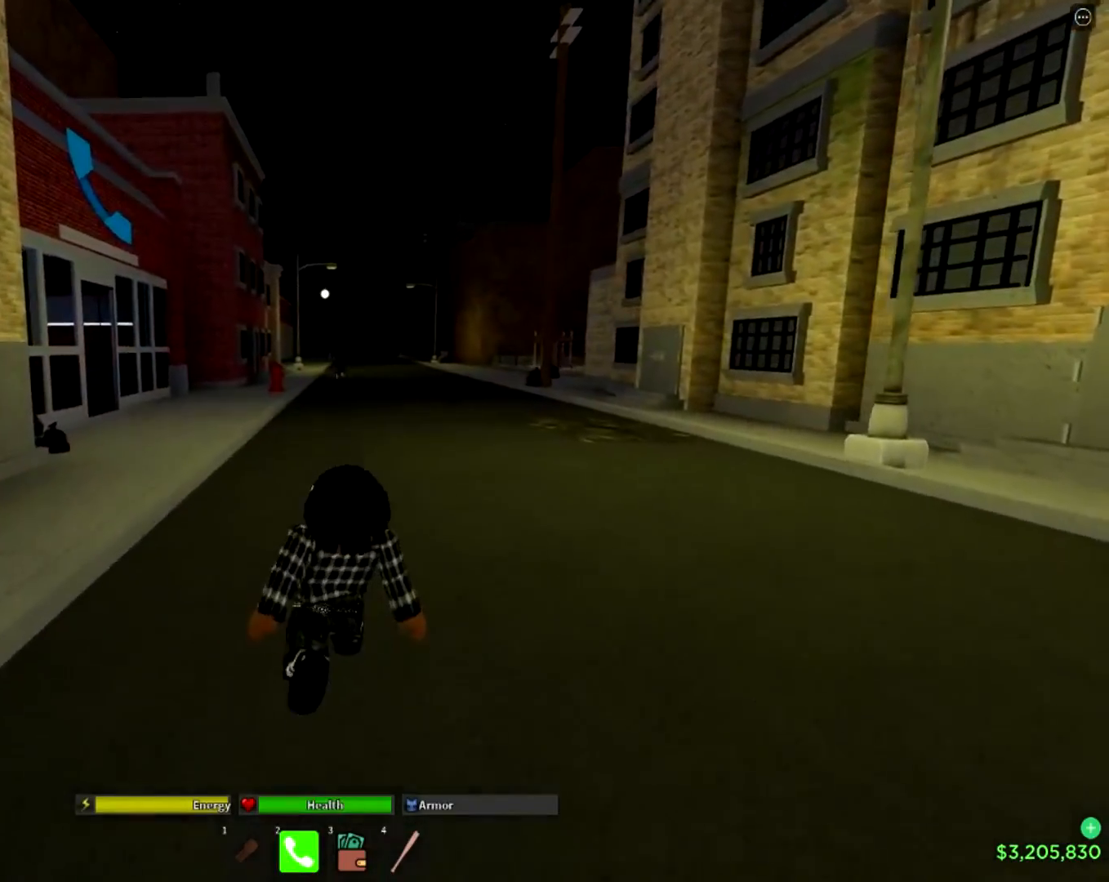
{"buttons": [], "left_stick": "up", "right_stick": "center", "events": [[34, "DPAD_UP", "down"], [217, "DPAD_UP", "up"]]}
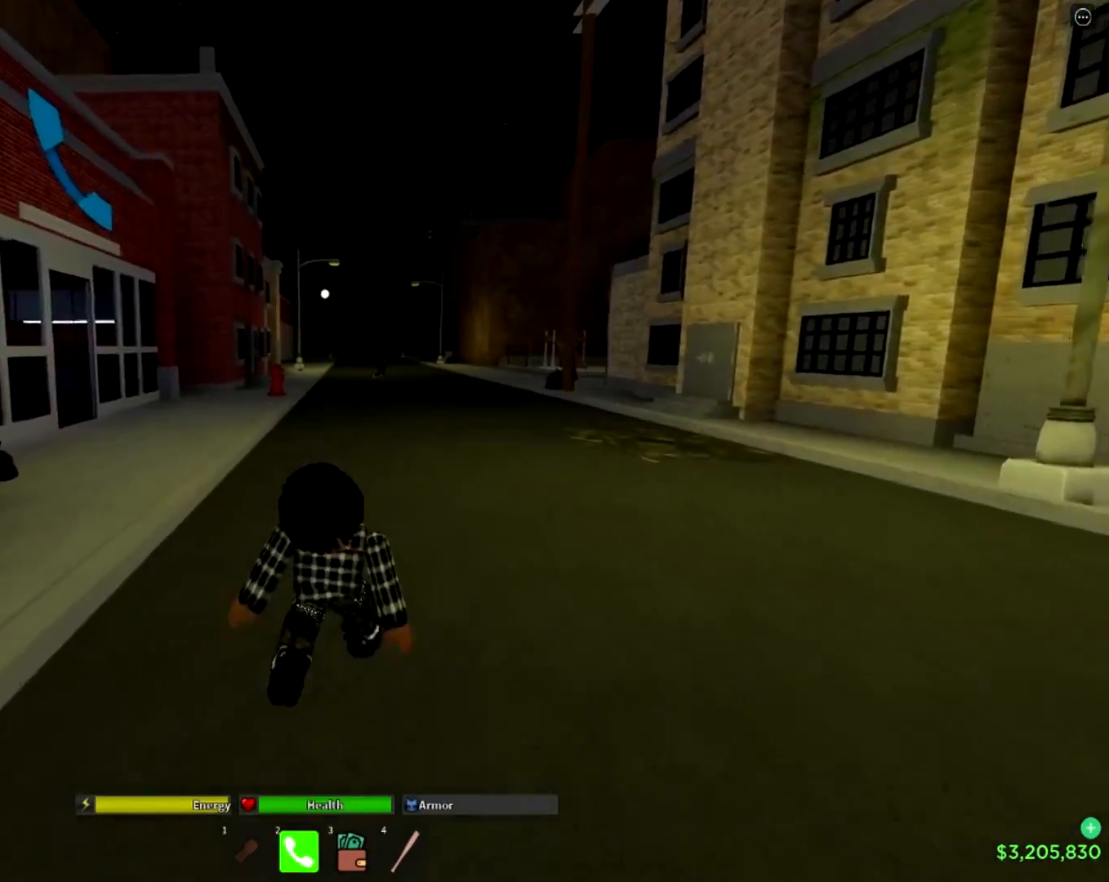
{"buttons": [], "left_stick": "up", "right_stick": "center", "events": []}
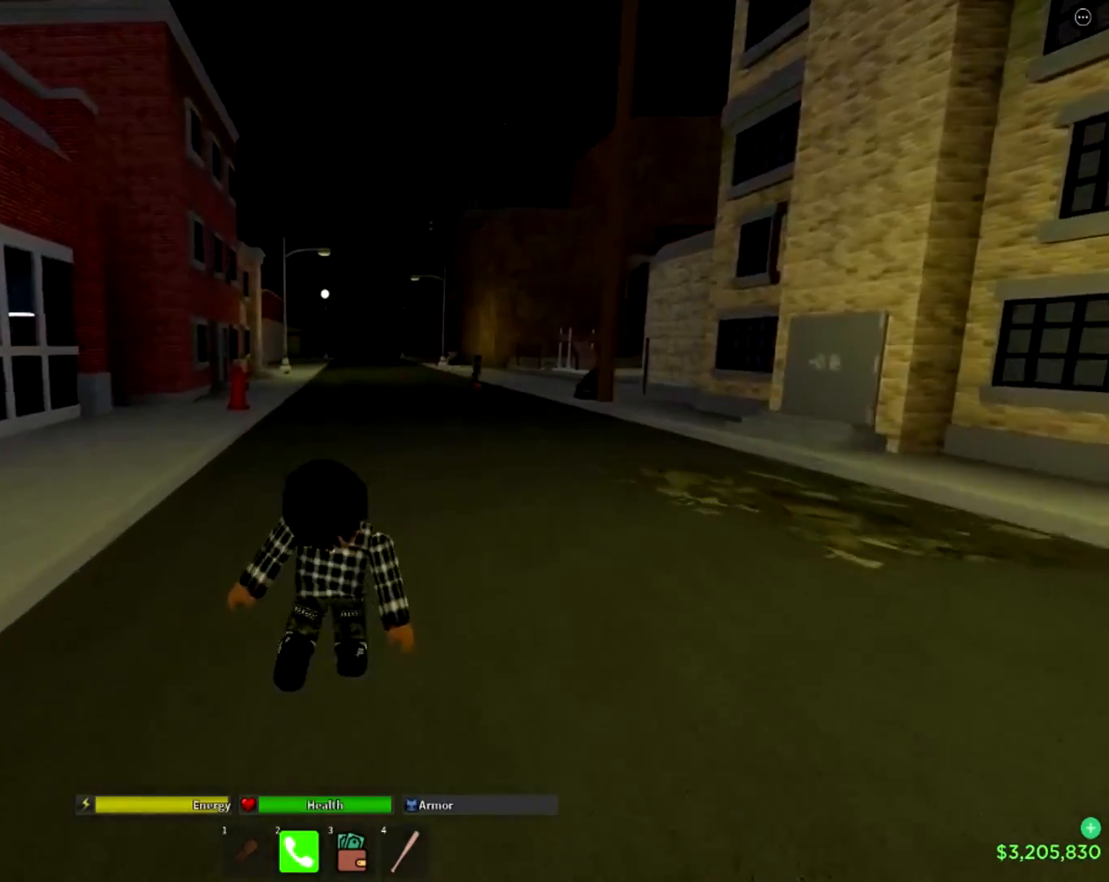
{"buttons": [], "left_stick": "up", "right_stick": "center", "events": [[217, "SELECT", "down"], [484, "SELECT", "up"]]}
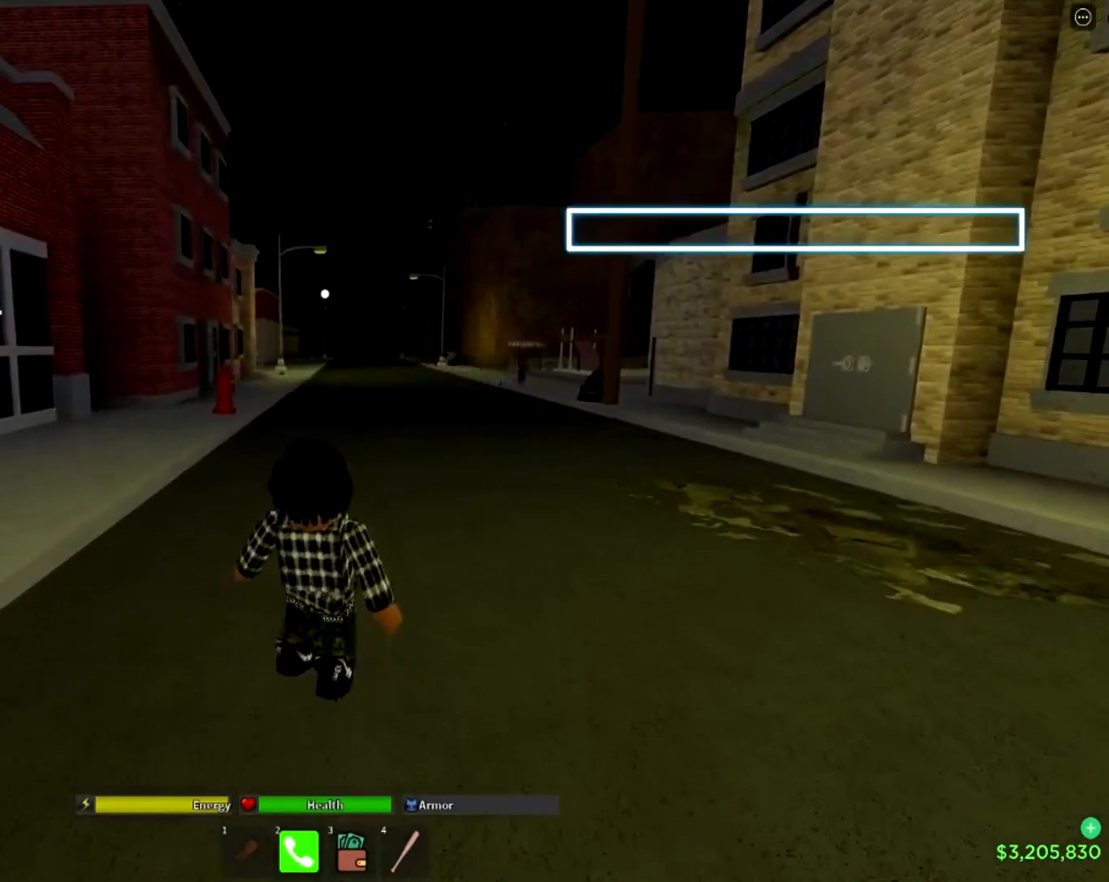
{"buttons": [], "left_stick": "up-right", "right_stick": "center", "events": [[100, "left_stick", "down-right"], [233, "left_stick", "up-right"]]}
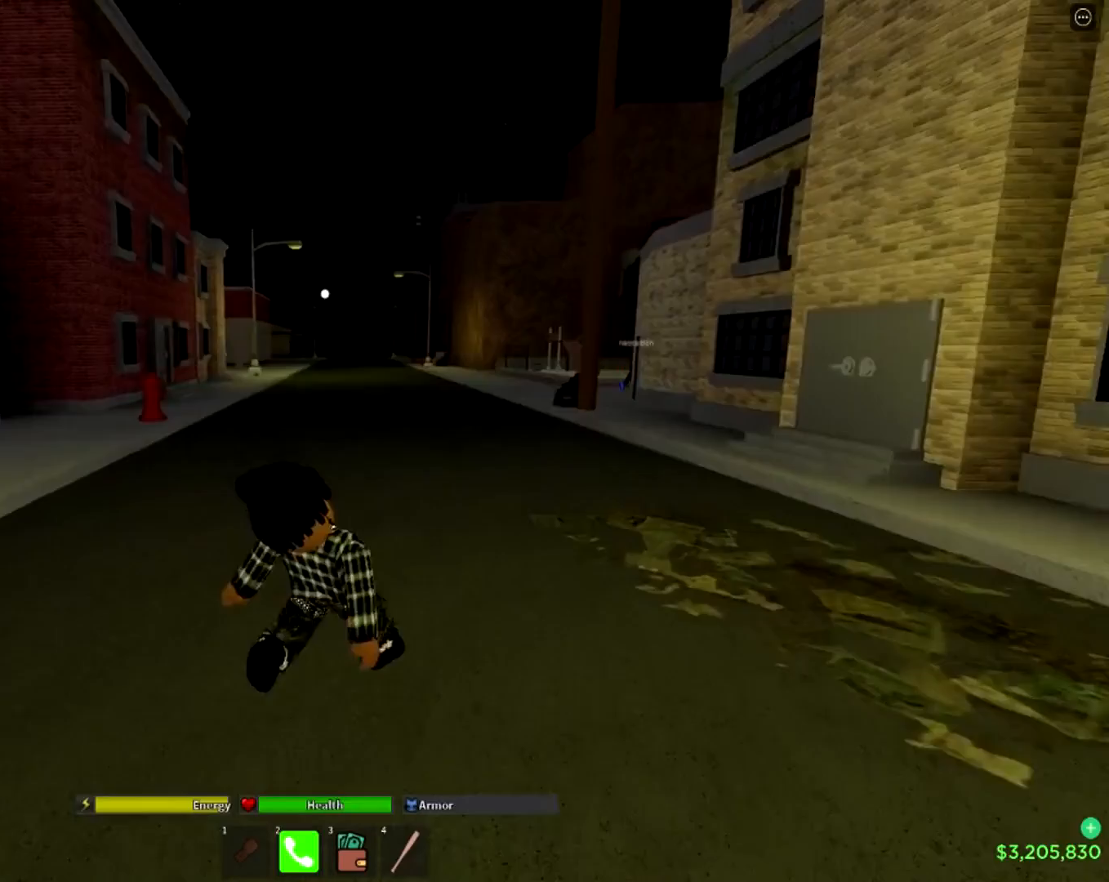
{"buttons": [], "left_stick": "up", "right_stick": "center", "events": [[100, "right_stick", "right"], [184, "left_stick", "up"], [251, "right_stick", "center"]]}
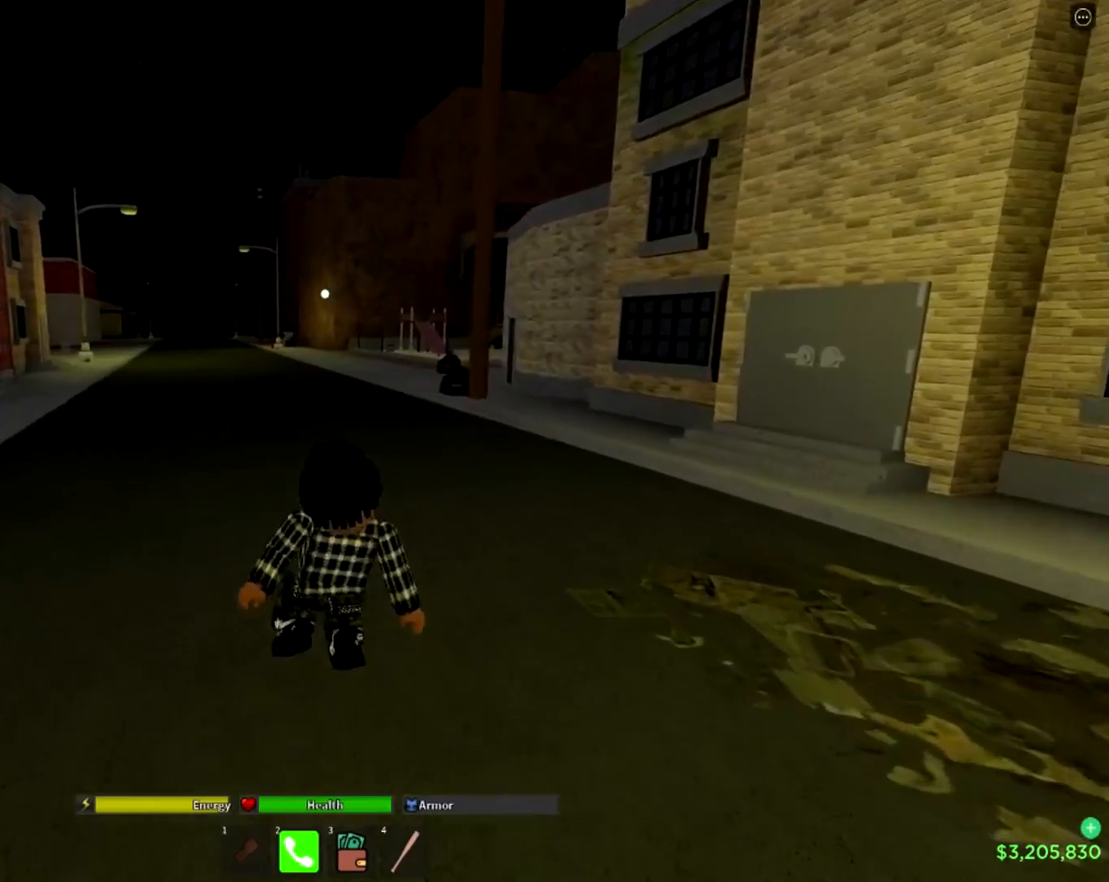
{"buttons": [], "left_stick": "up", "right_stick": "center", "events": [[100, "L3", "down"], [233, "L3", "up"]]}
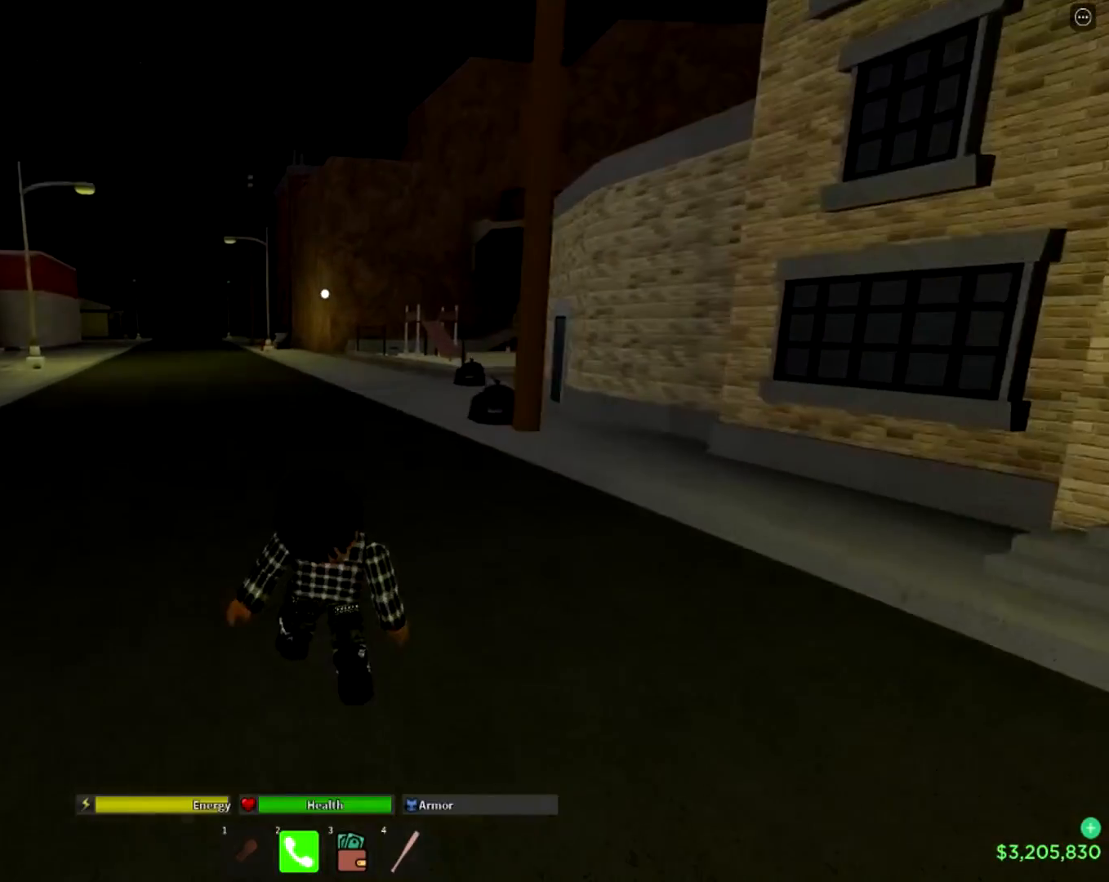
{"buttons": [], "left_stick": "up", "right_stick": "center", "events": []}
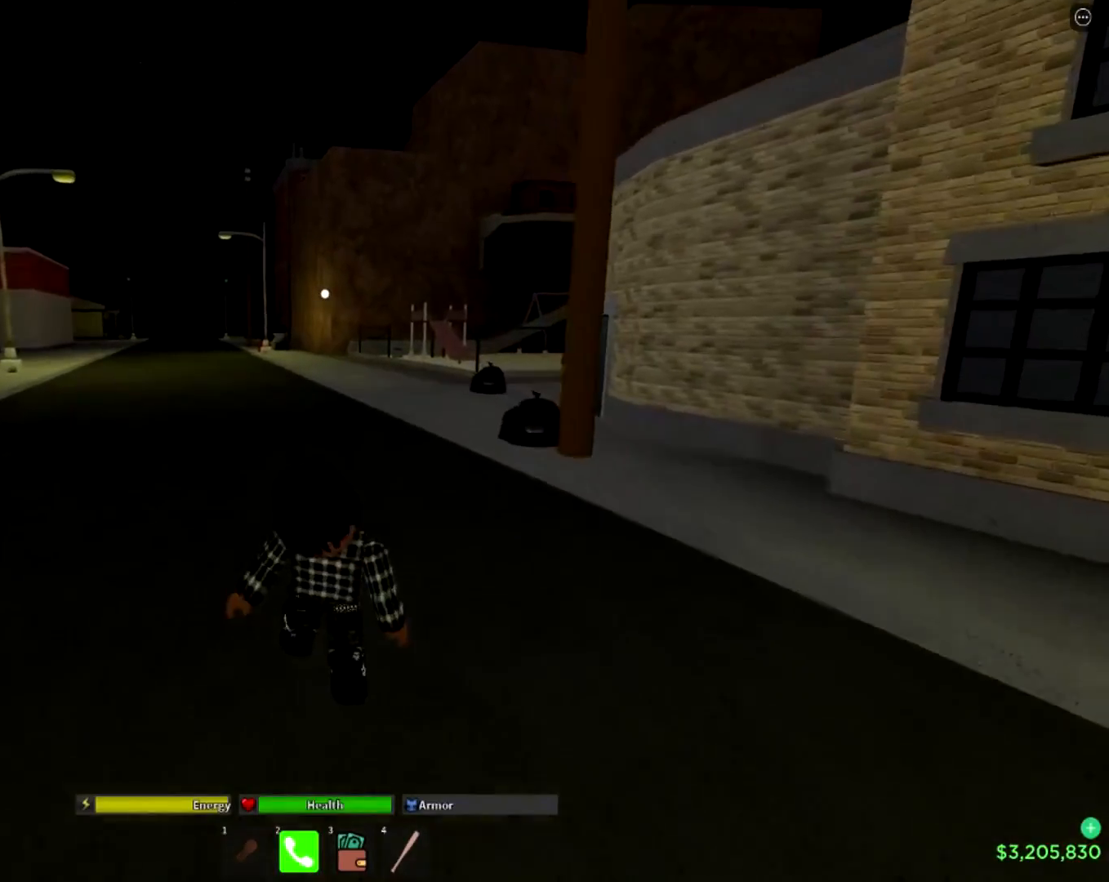
{"buttons": [], "left_stick": "up", "right_stick": "center"}
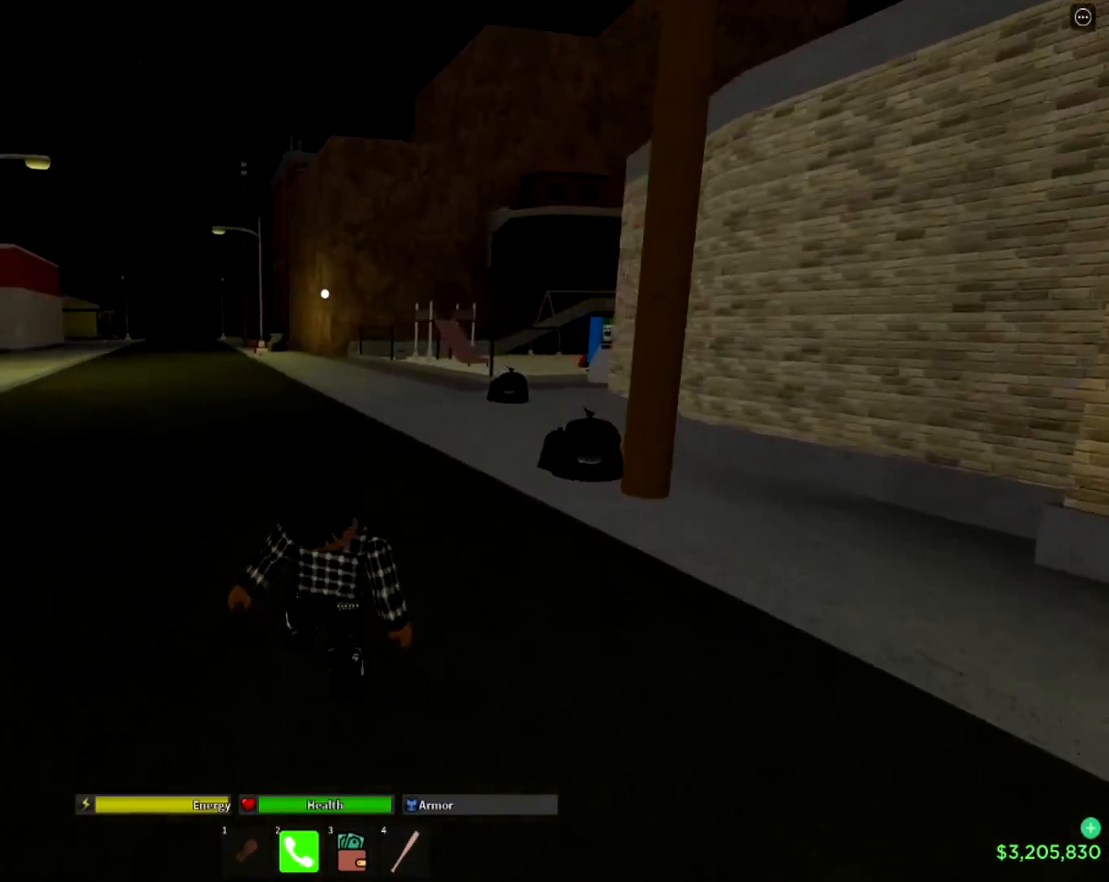
{"buttons": ["L3"], "left_stick": "up", "right_stick": "center", "events": [[434, "L3", "down"]]}
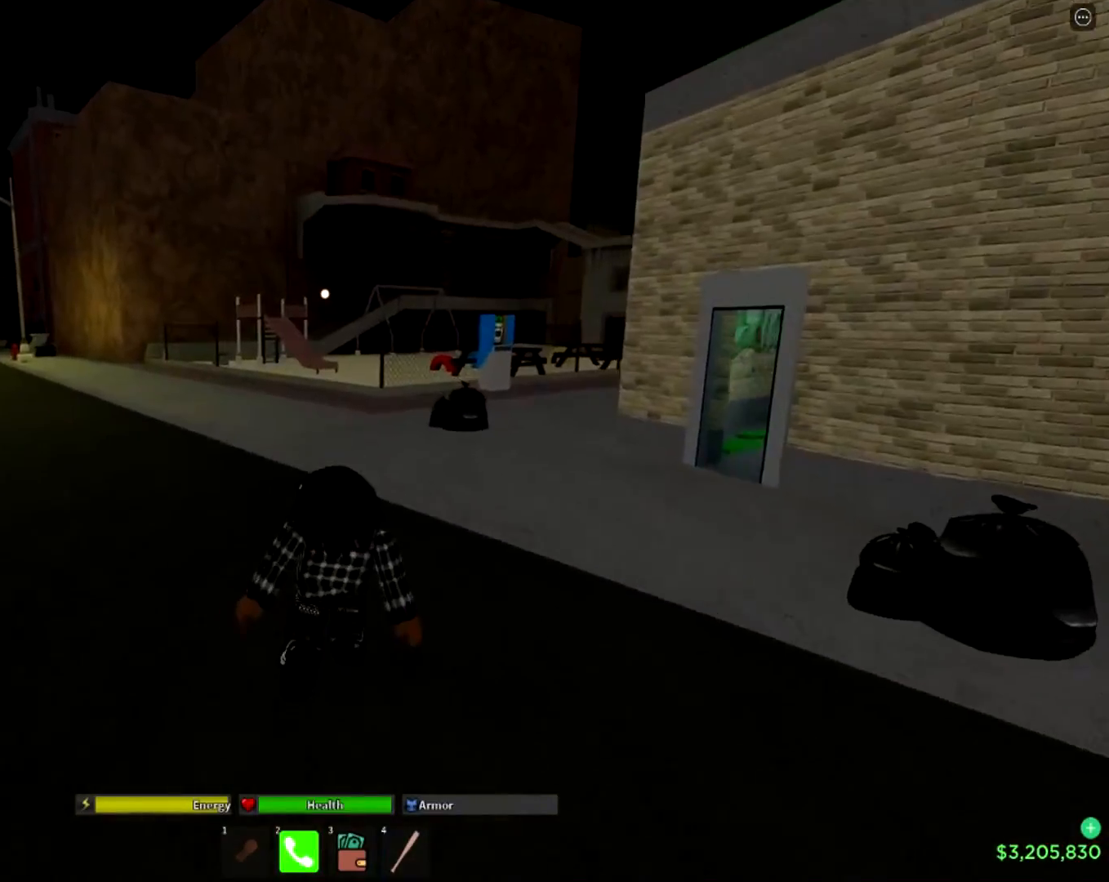
{"buttons": [], "left_stick": "up", "right_stick": "center", "events": [[200, "L3", "up"]]}
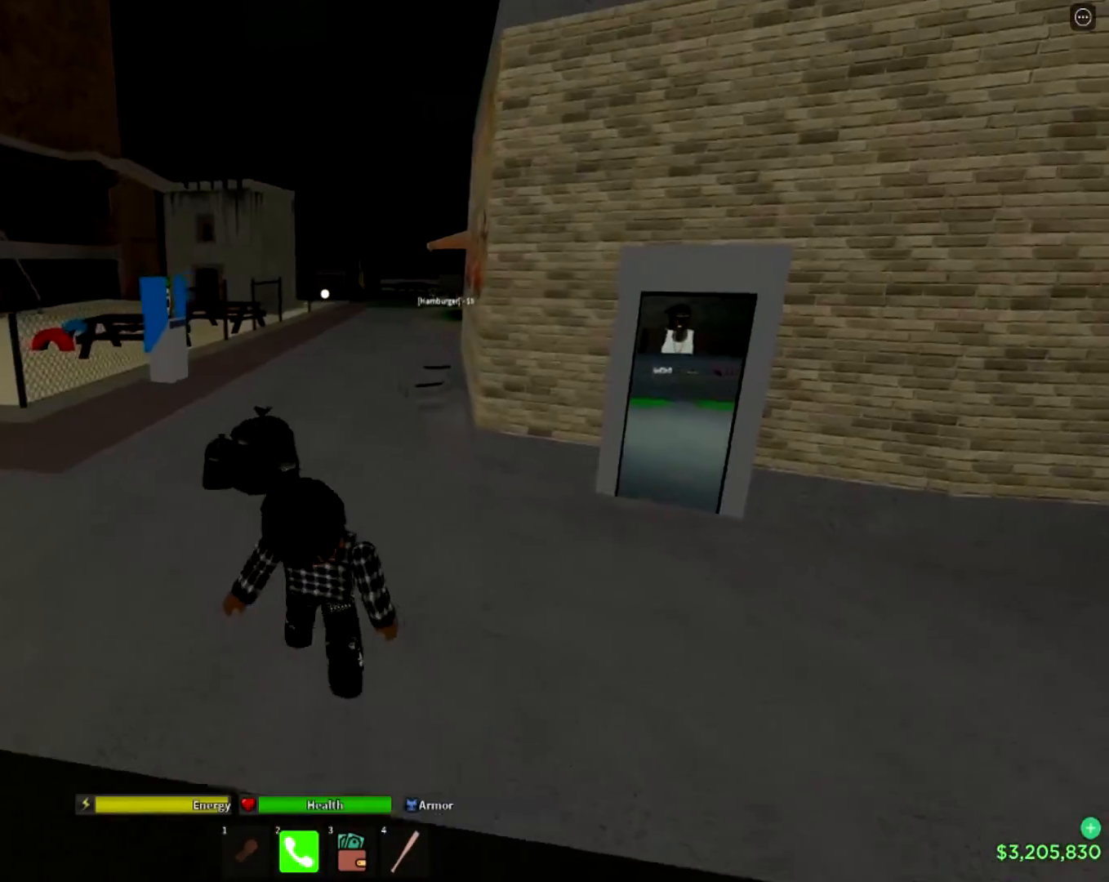
{"buttons": [], "left_stick": "up", "right_stick": "center", "events": [[117, "L3", "down"], [484, "L3", "up"]]}
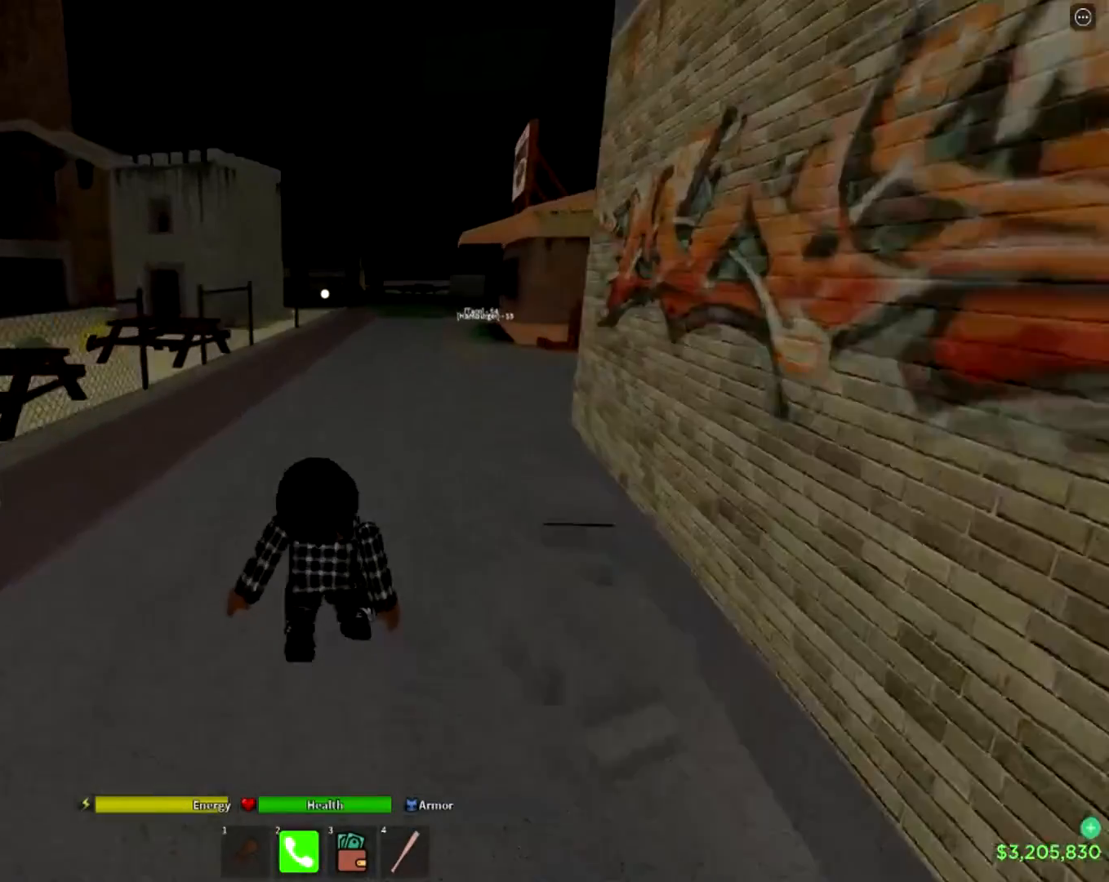
{"buttons": [], "left_stick": "up-left", "right_stick": "right", "events": [[83, "right_stick", "right"], [217, "left_stick", "up-left"], [283, "right_stick", "center"], [467, "right_stick", "right"]]}
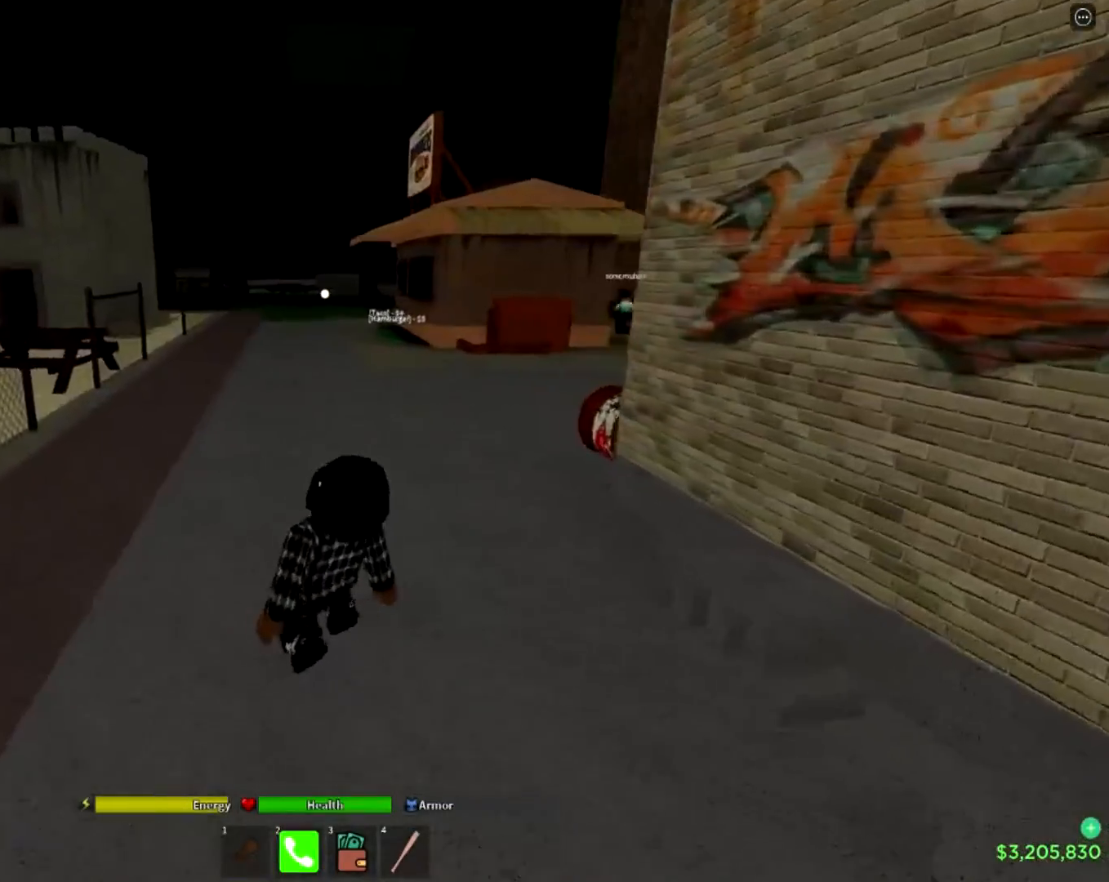
{"buttons": [], "left_stick": "up-right", "right_stick": "center", "events": [[167, "left_stick", "up"], [167, "right_stick", "center"], [367, "left_stick", "up-right"]]}
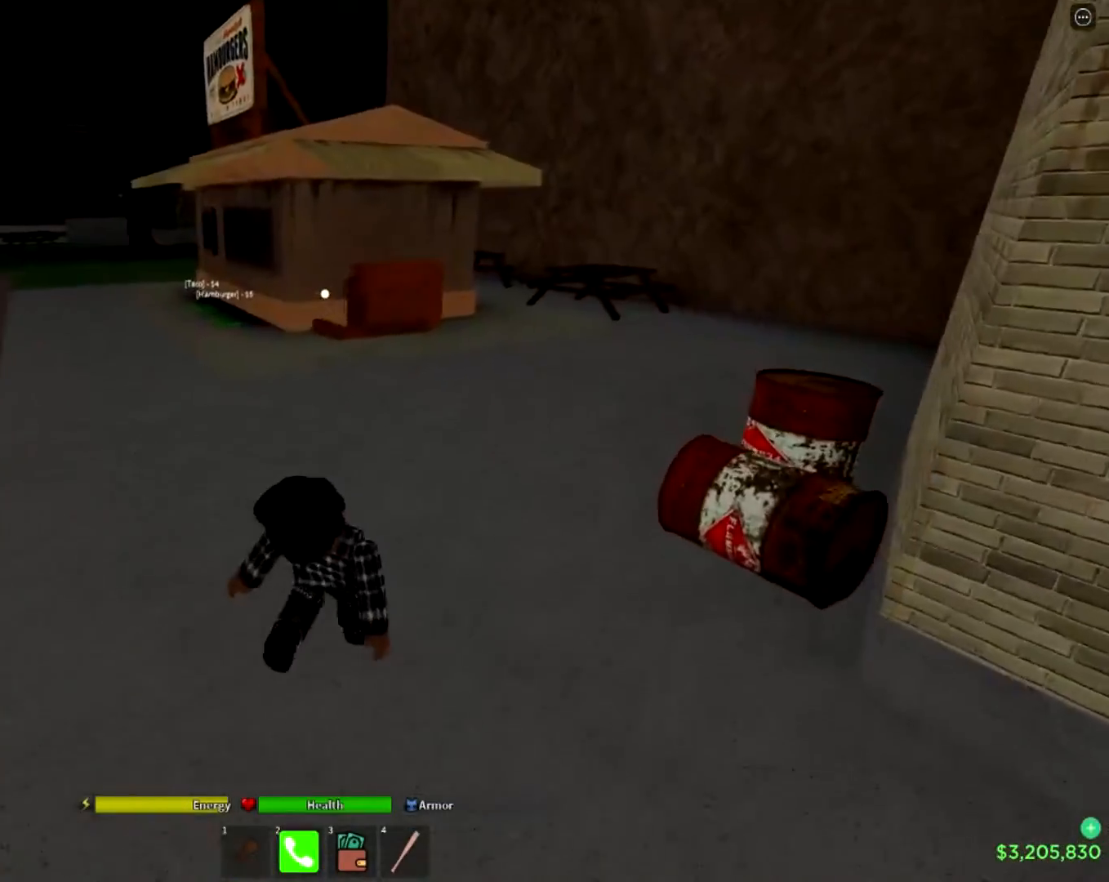
{"buttons": ["L3"], "left_stick": "up-right", "right_stick": "center", "events": [[167, "L3", "down"]]}
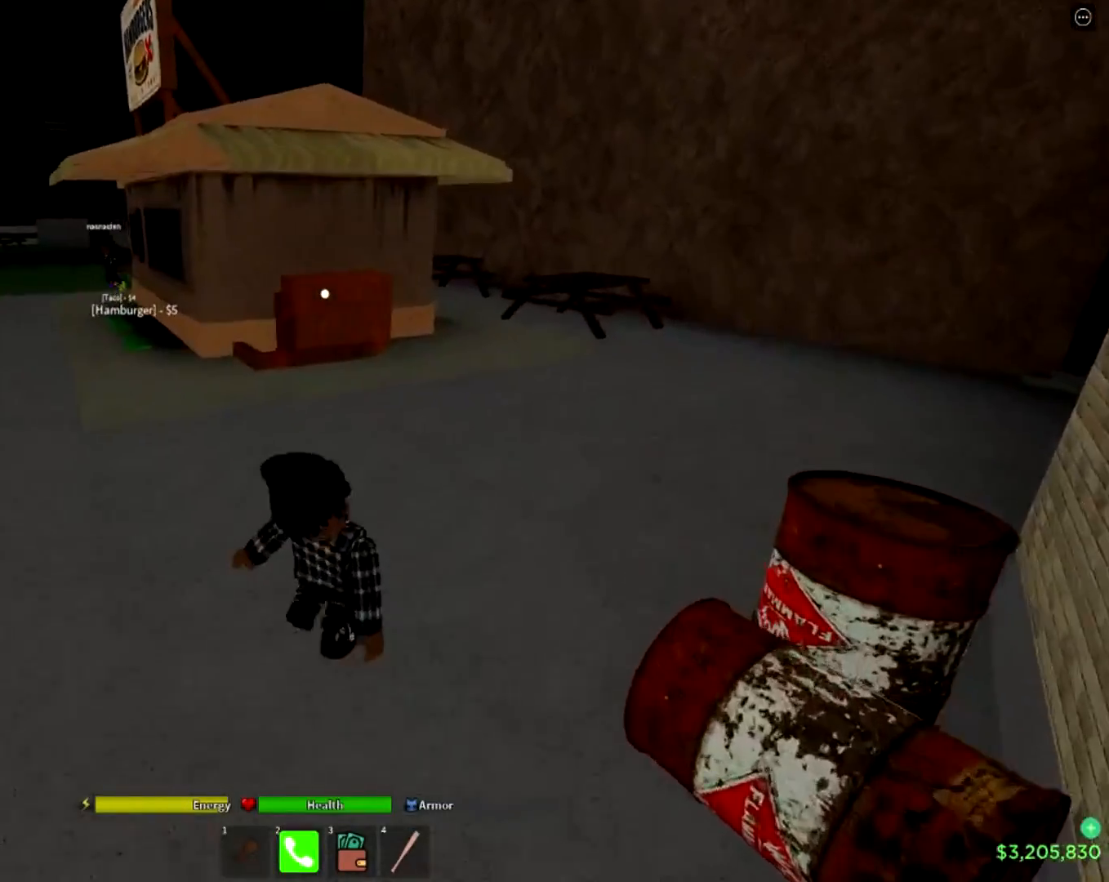
{"buttons": [], "left_stick": "up-left", "right_stick": "left", "events": [[34, "L3", "up"], [301, "left_stick", "up-left"], [317, "right_stick", "left"]]}
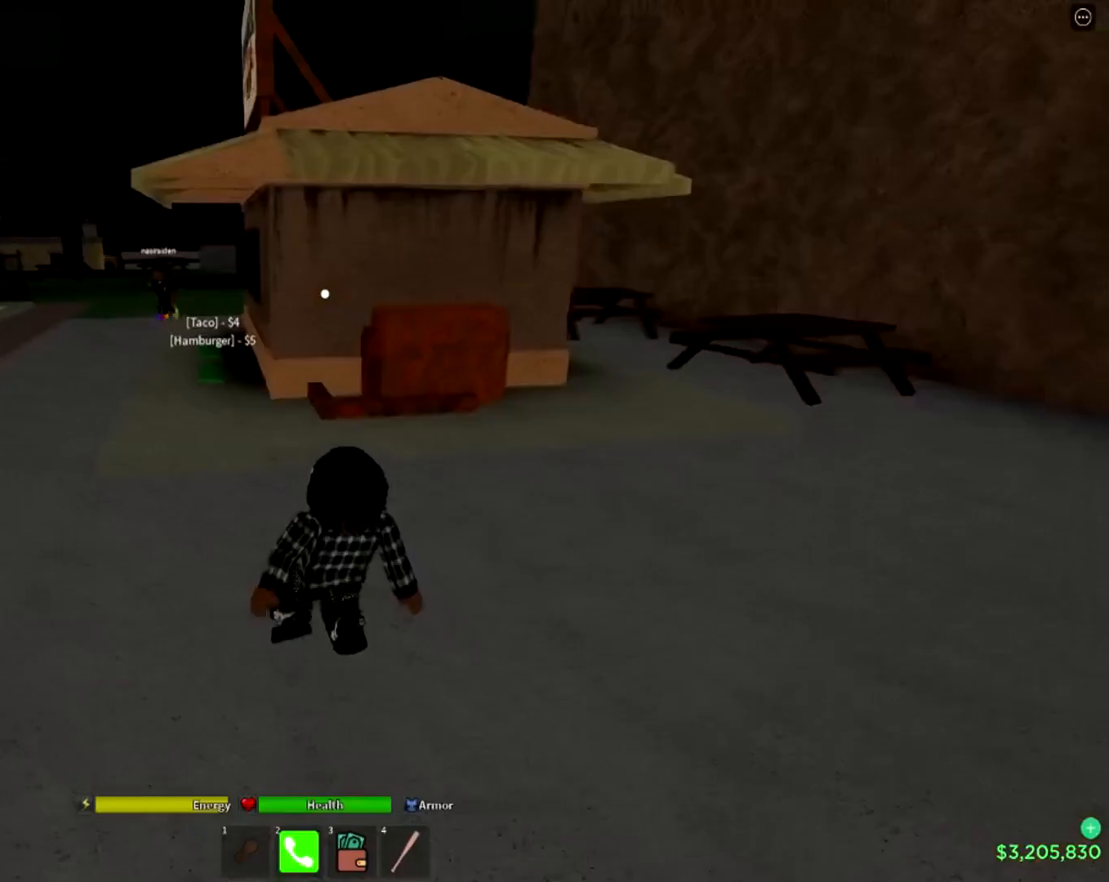
{"buttons": [], "left_stick": "up-left", "right_stick": "center", "events": [[16, "right_stick", "center"]]}
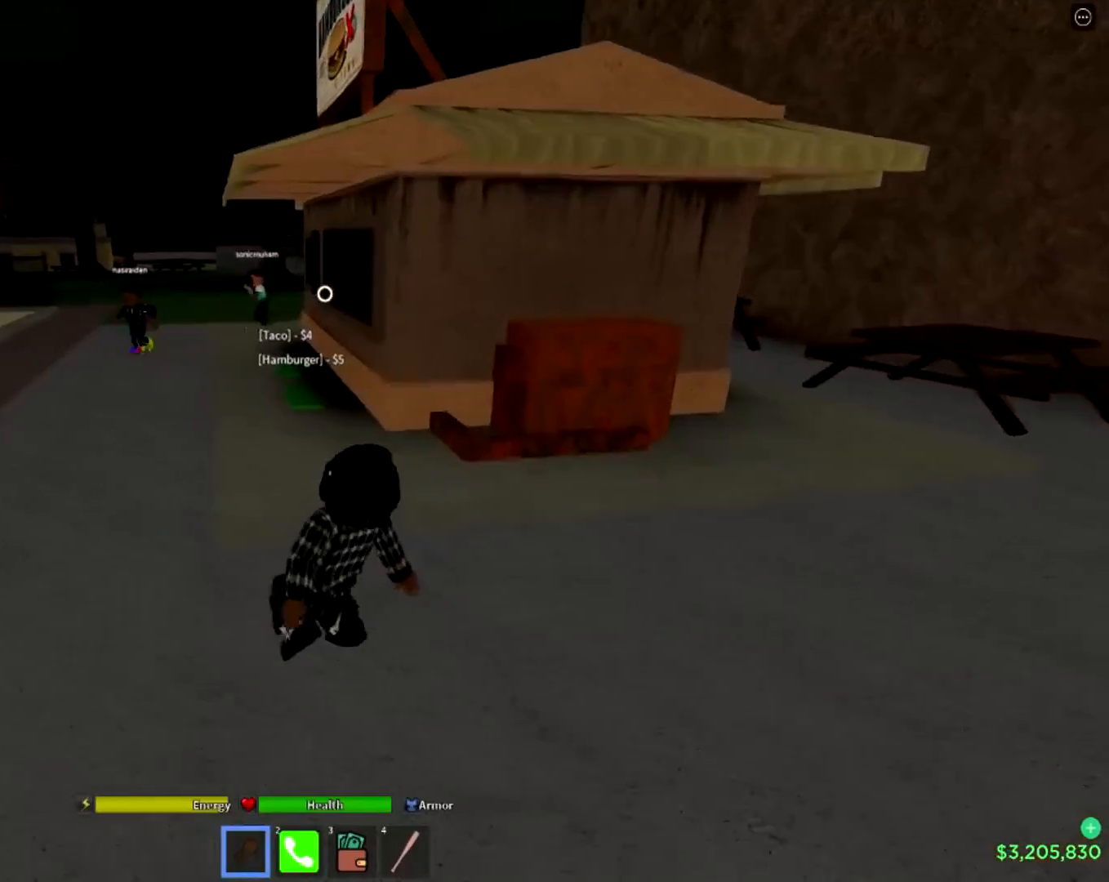
{"buttons": [], "left_stick": "up-left", "right_stick": "center", "events": []}
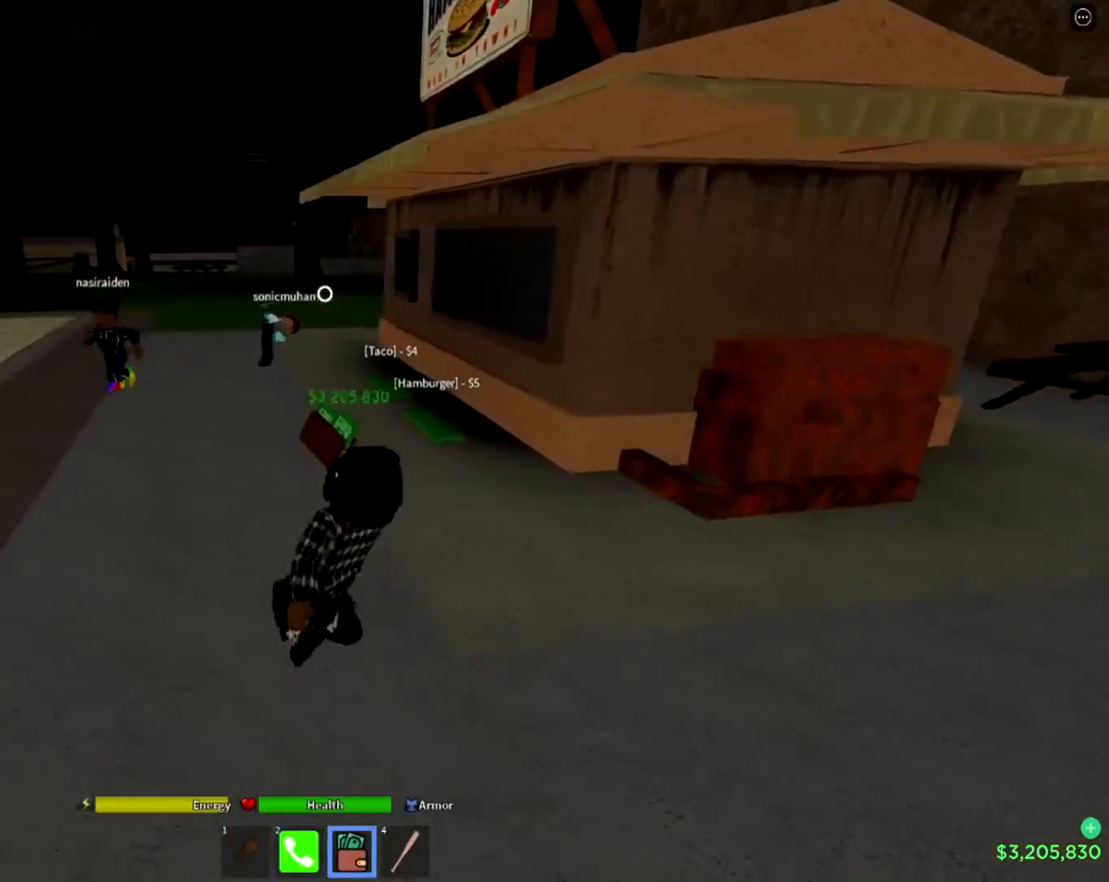
{"buttons": [], "left_stick": "up", "right_stick": "center"}